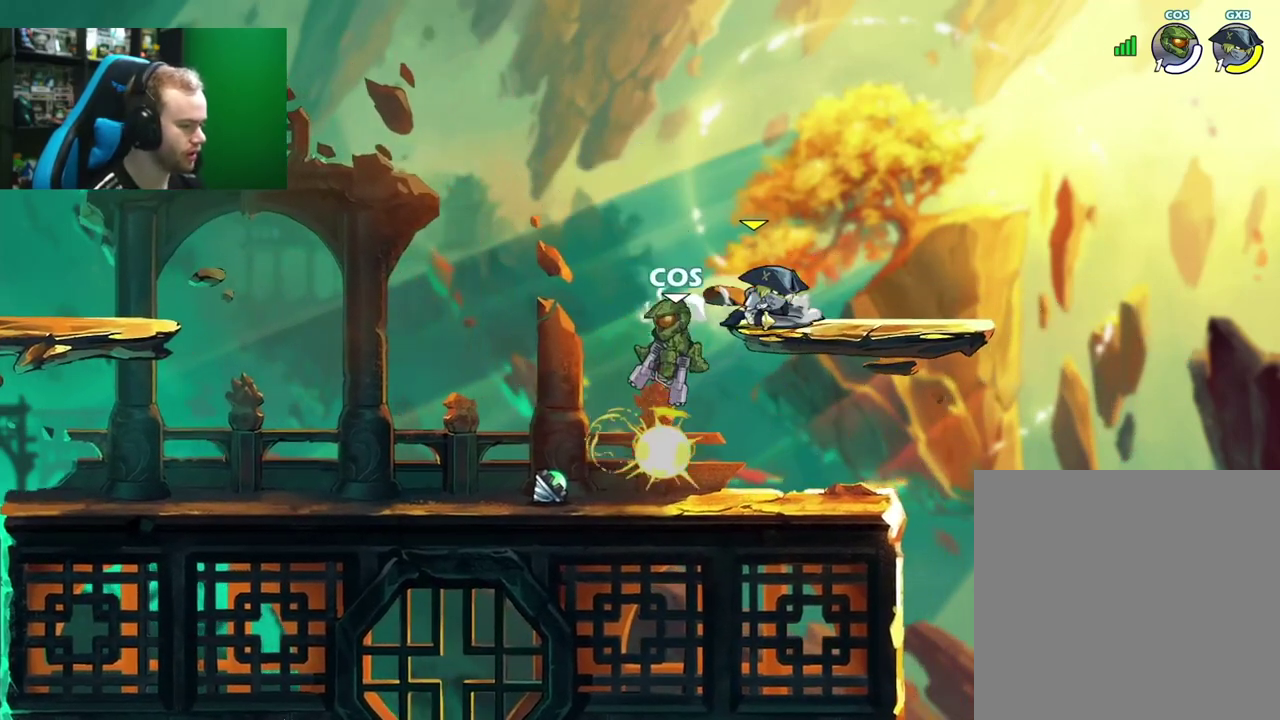
Gameplay with a controller (Xbox layout); each line is a JSON object with the inputs held at the frame after it (dt_ms = milliseconds from this image to that frame). "events" lists button and stick changes between this image and that frame as [ms after this image, input, new state], when the widget could be followed in between.
{"dt_ms": 500, "buttons": [], "left_stick": "left", "right_stick": "center", "events": [[250, "left_stick", "up-right"], [467, "left_stick", "left"]]}
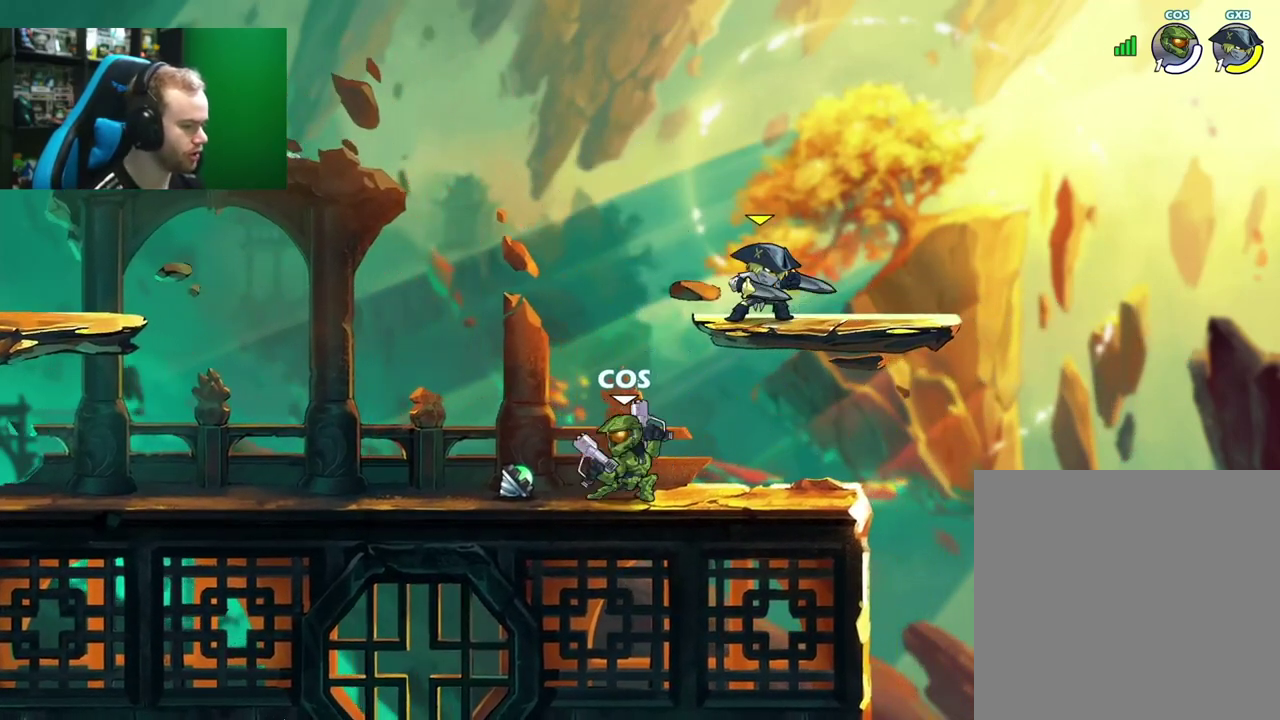
{"dt_ms": 300, "buttons": [], "left_stick": "down", "right_stick": "center", "events": [[50, "L1", "down"], [117, "A", "down"], [233, "L1", "up"], [233, "left_stick", "down"], [267, "A", "up"]]}
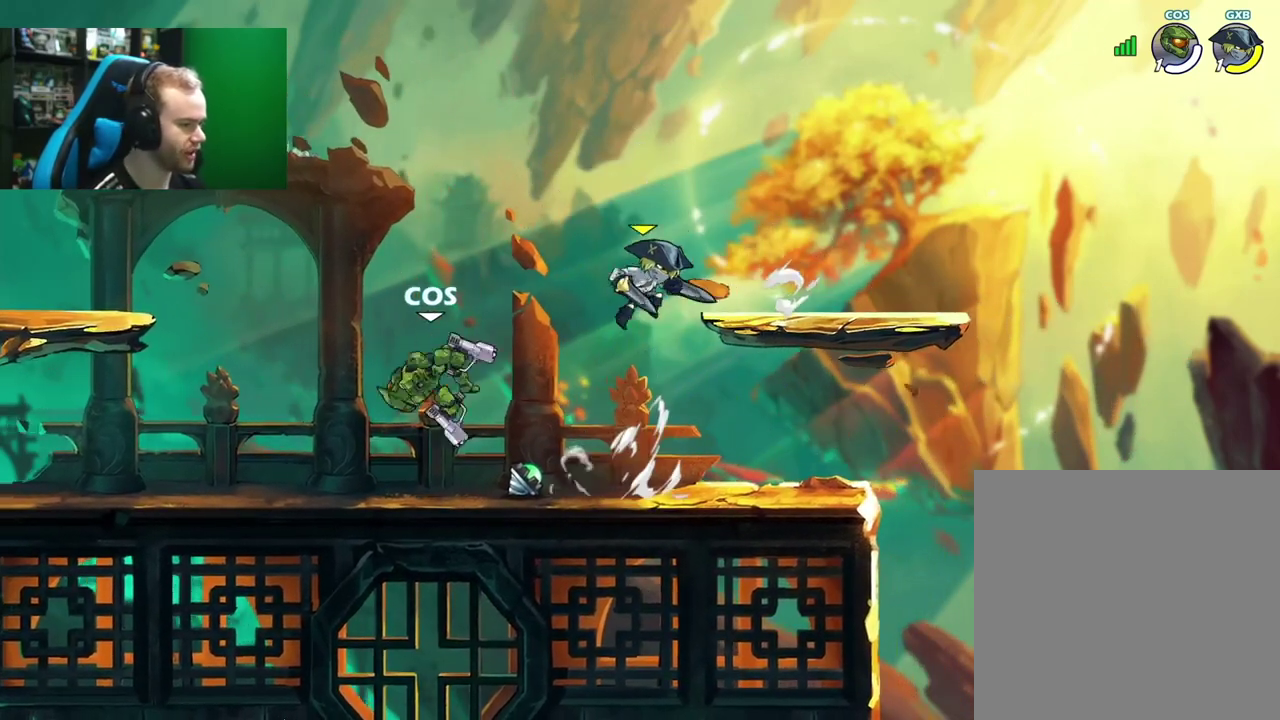
{"dt_ms": 700, "buttons": [], "left_stick": "down", "right_stick": "center", "events": [[17, "left_stick", "down-right"], [67, "left_stick", "right"], [133, "L1", "down"], [133, "left_stick", "up-right"], [217, "A", "down"], [317, "L1", "up"], [333, "A", "up"], [367, "left_stick", "center"], [433, "left_stick", "left"], [550, "left_stick", "right"], [700, "left_stick", "down"]]}
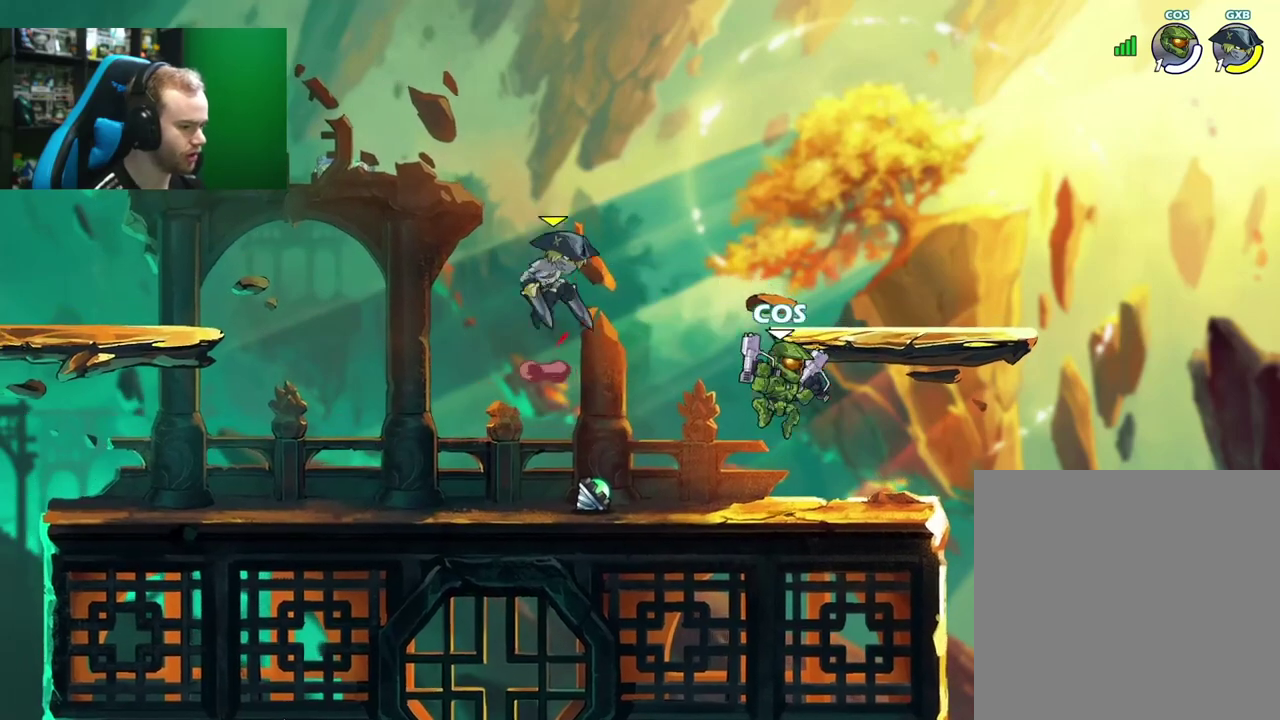
{"dt_ms": 400, "buttons": [], "left_stick": "left", "right_stick": "center", "events": [[100, "left_stick", "down-left"], [150, "left_stick", "left"], [200, "L1", "down"], [250, "A", "down"], [350, "L1", "up"], [400, "A", "up"]]}
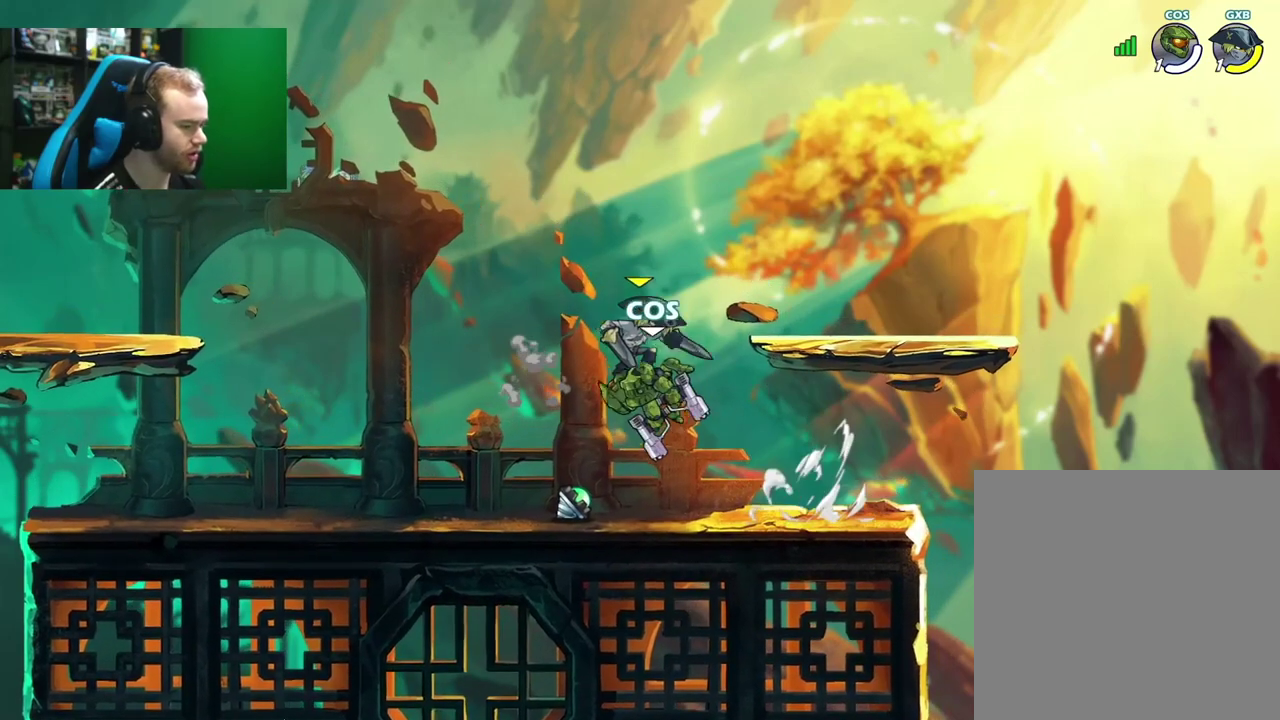
{"dt_ms": 700, "buttons": [], "left_stick": "right", "right_stick": "center", "events": [[83, "left_stick", "right"], [100, "L1", "down"], [150, "left_stick", "up-right"], [300, "L1", "up"], [333, "left_stick", "left"], [350, "X", "down"], [517, "X", "up"], [683, "left_stick", "right"]]}
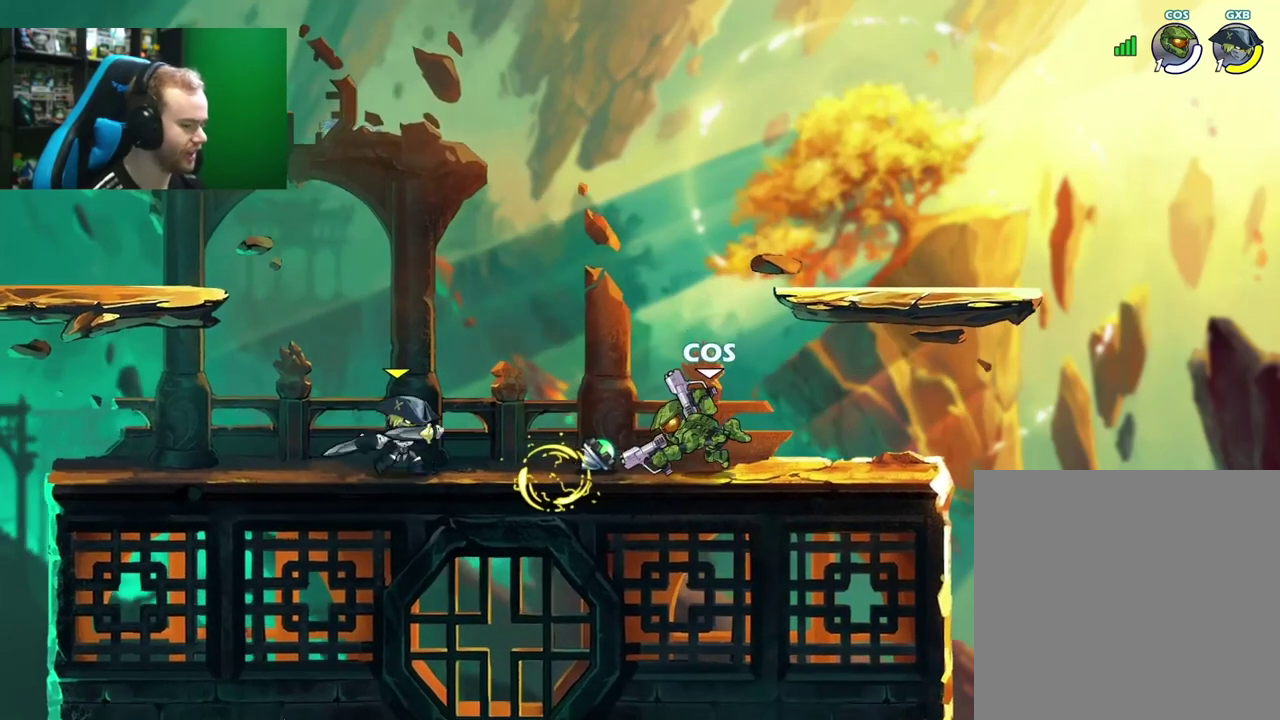
{"dt_ms": 400, "buttons": ["A"], "left_stick": "up-right", "right_stick": "center", "events": [[200, "left_stick", "up-right"], [350, "A", "down"]]}
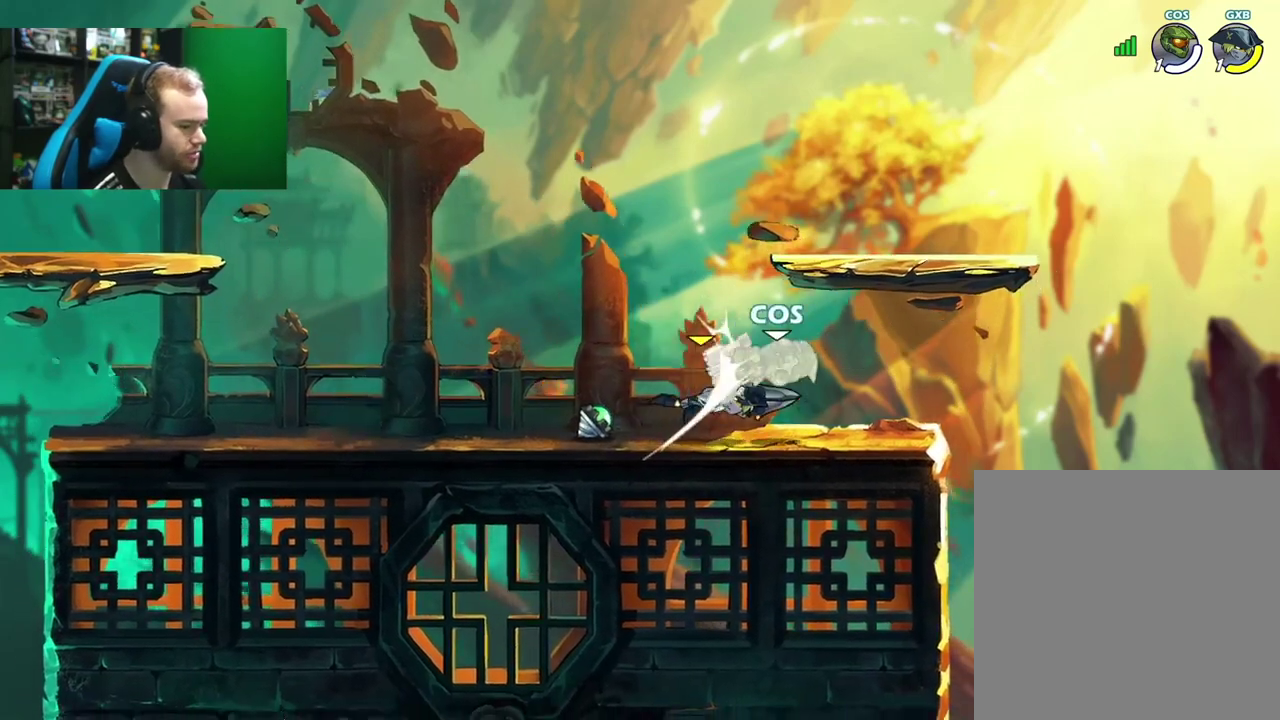
{"dt_ms": 500, "buttons": ["L1"], "left_stick": "left", "right_stick": "center", "events": [[100, "A", "up"], [133, "left_stick", "up"], [200, "left_stick", "left"], [433, "L1", "down"]]}
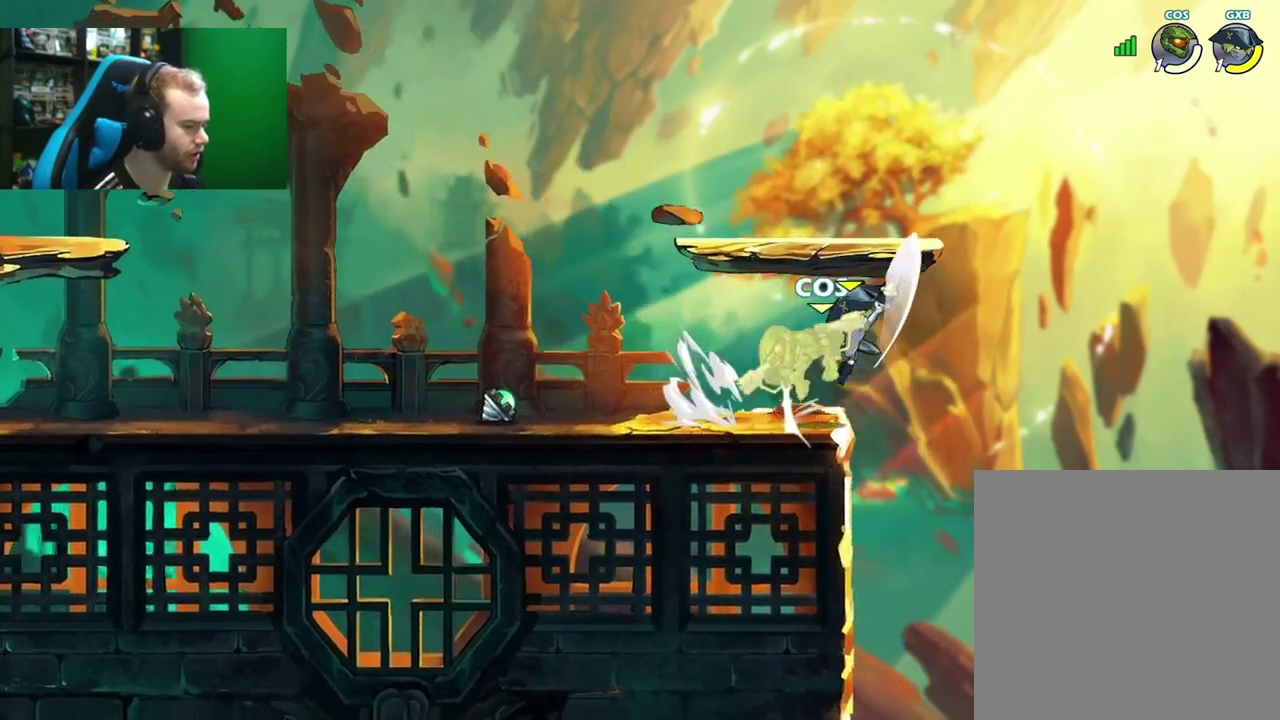
{"dt_ms": 400, "buttons": ["L1"], "left_stick": "up", "right_stick": "center", "events": [[117, "L1", "up"], [250, "left_stick", "center"], [383, "L1", "down"], [383, "left_stick", "up"]]}
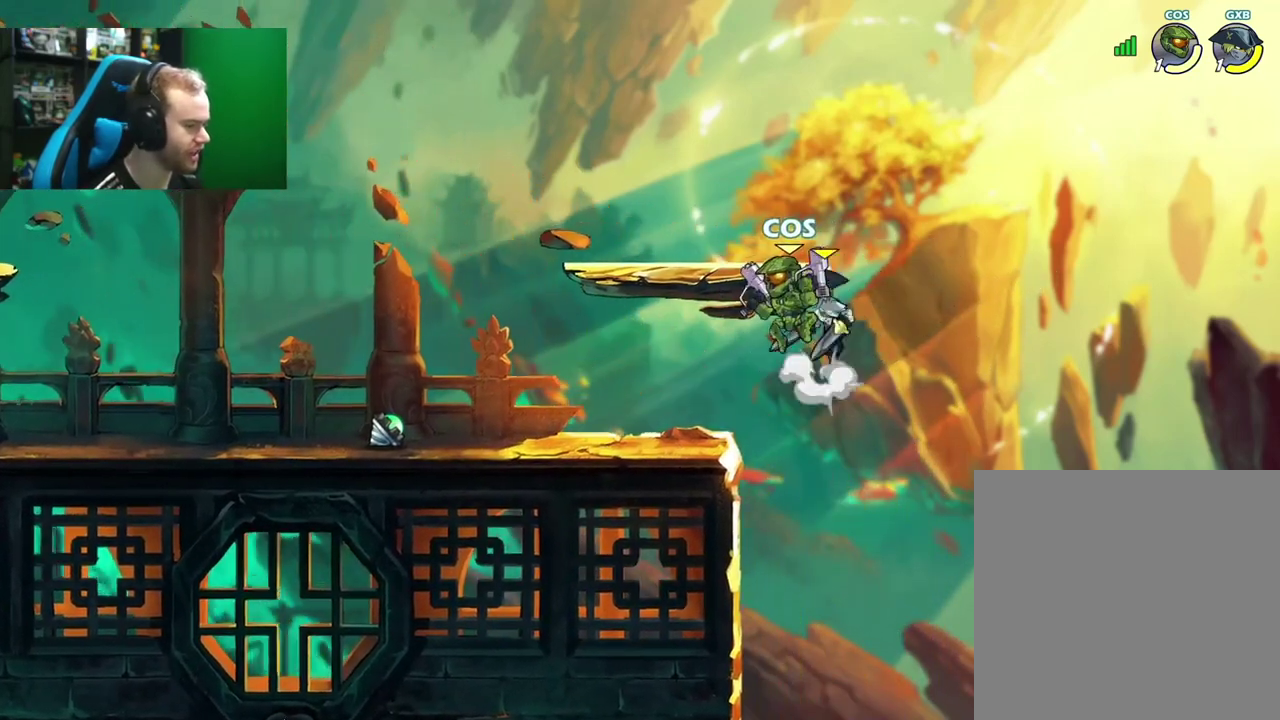
{"dt_ms": 600, "buttons": [], "left_stick": "up-left", "right_stick": "center", "events": [[217, "L1", "up"], [350, "left_stick", "up-left"]]}
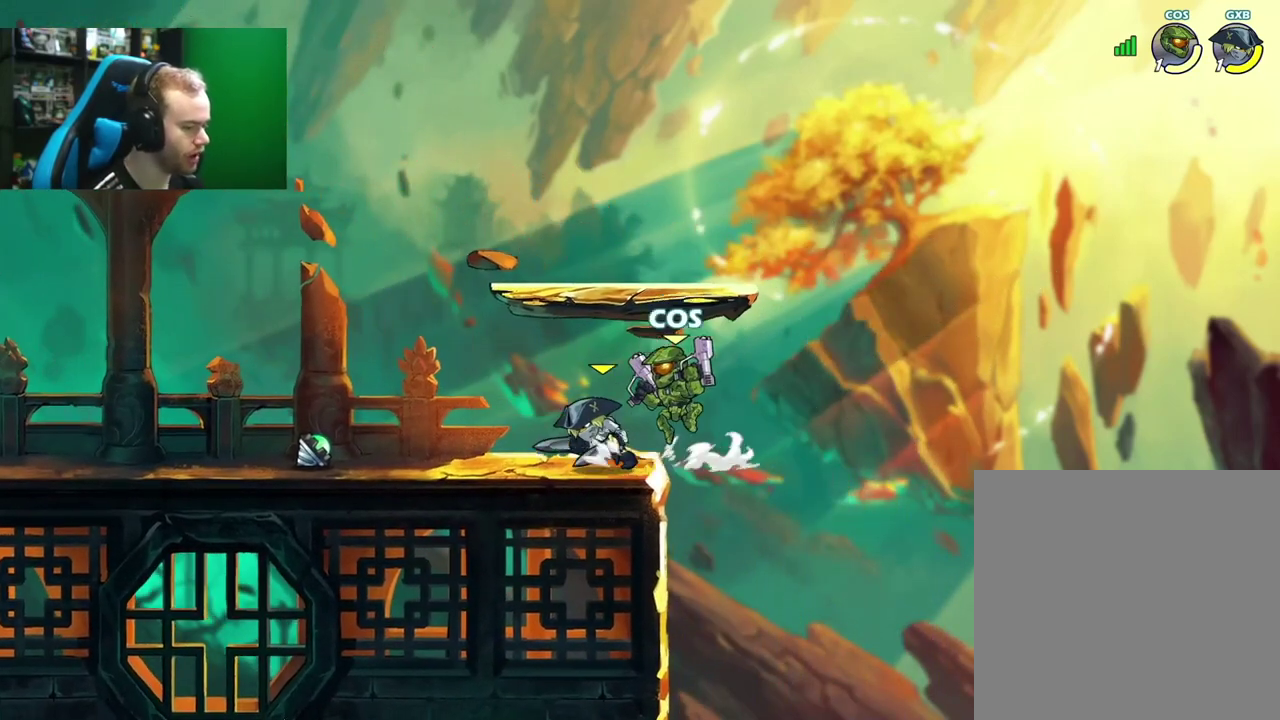
{"dt_ms": 500, "buttons": ["A"], "left_stick": "up-left", "right_stick": "center", "events": [[33, "A", "down"], [50, "left_stick", "center"], [117, "left_stick", "up-left"], [183, "A", "up"], [450, "A", "down"]]}
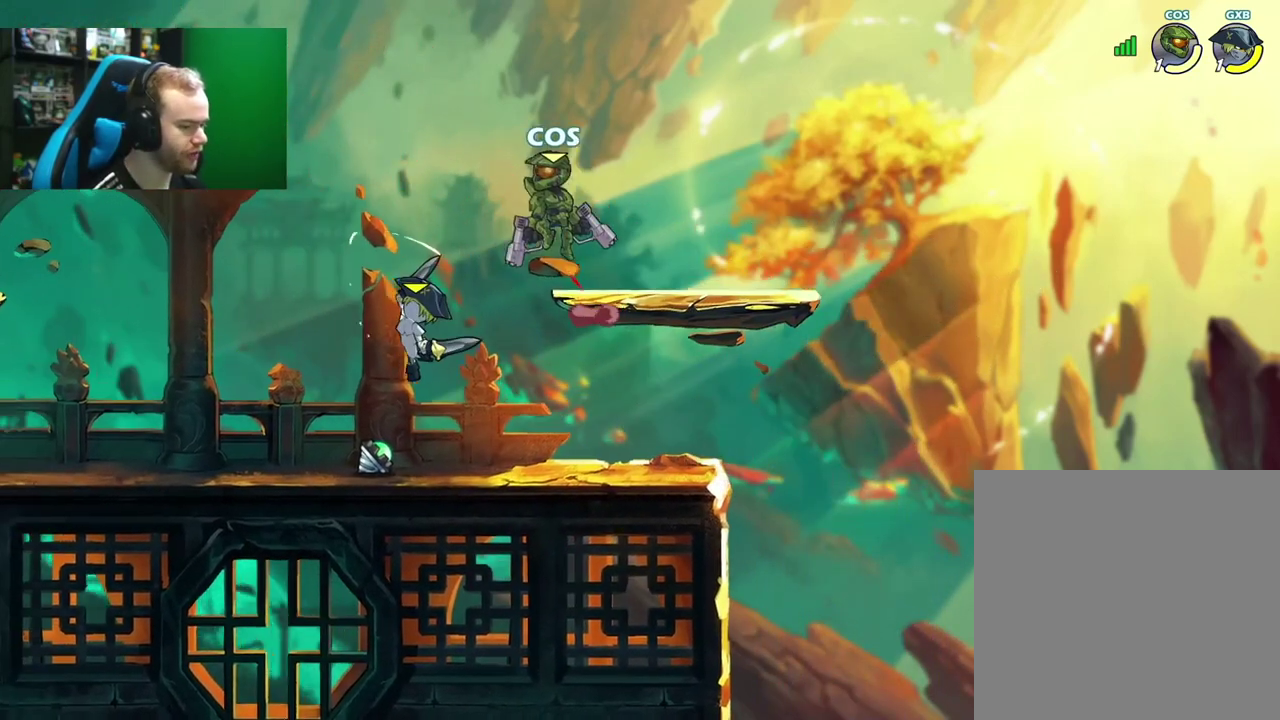
{"dt_ms": 400, "buttons": ["X"], "left_stick": "down", "right_stick": "center", "events": [[117, "A", "up"], [133, "left_stick", "down"], [317, "X", "down"]]}
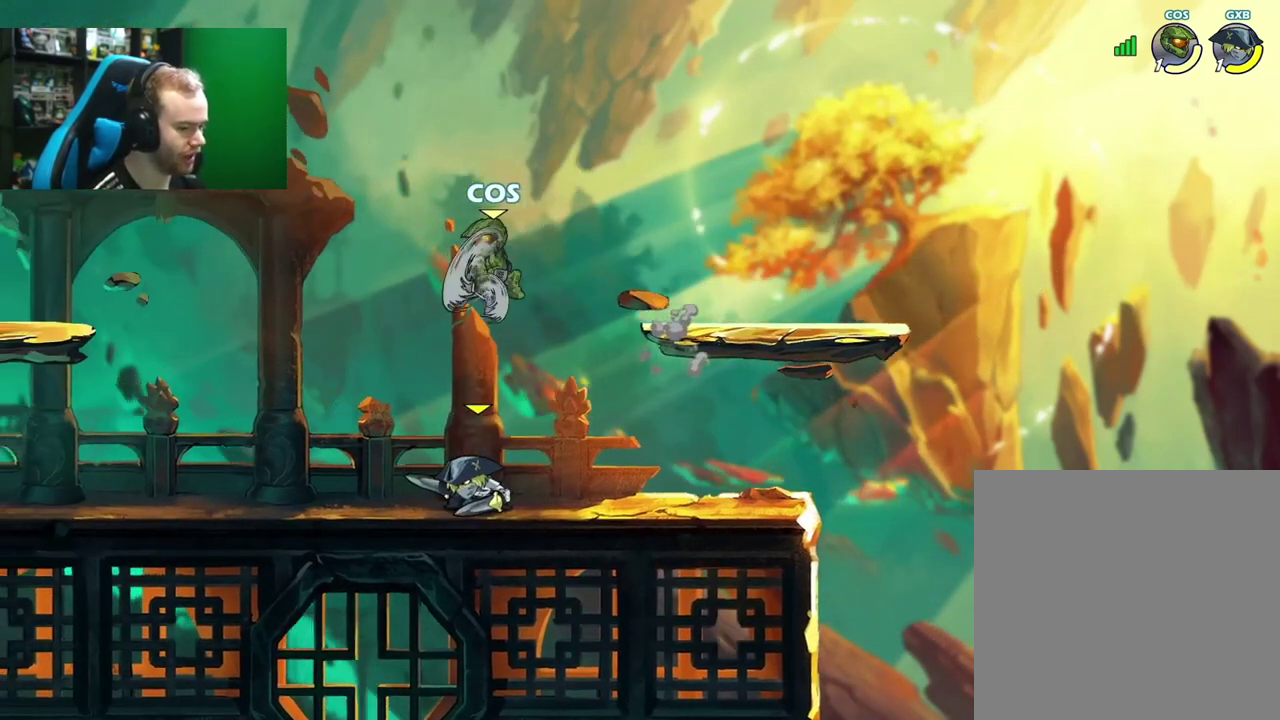
{"dt_ms": 600, "buttons": [], "left_stick": "up-right", "right_stick": "center", "events": [[100, "X", "up"], [133, "left_stick", "right"], [350, "left_stick", "up-right"]]}
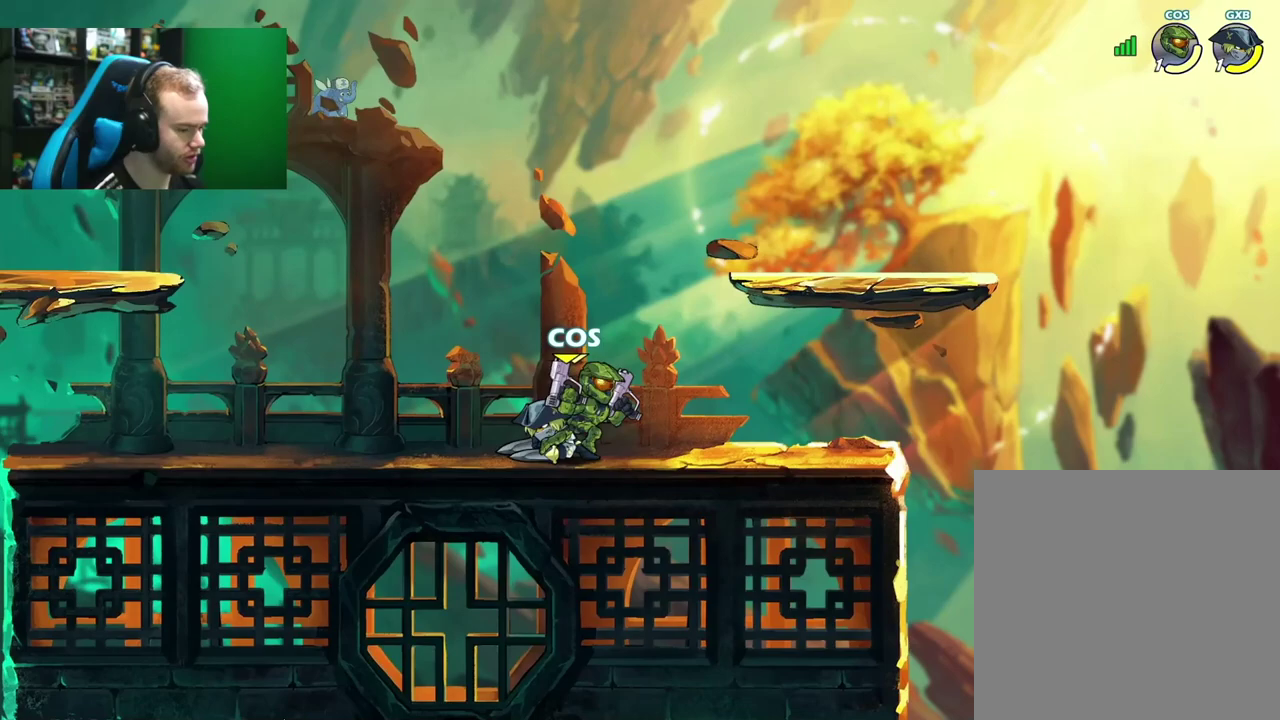
{"dt_ms": 500, "buttons": [], "left_stick": "right", "right_stick": "center", "events": [[317, "left_stick", "left"], [367, "A", "down"], [367, "X", "down"], [417, "A", "up"], [467, "X", "up"], [500, "left_stick", "right"]]}
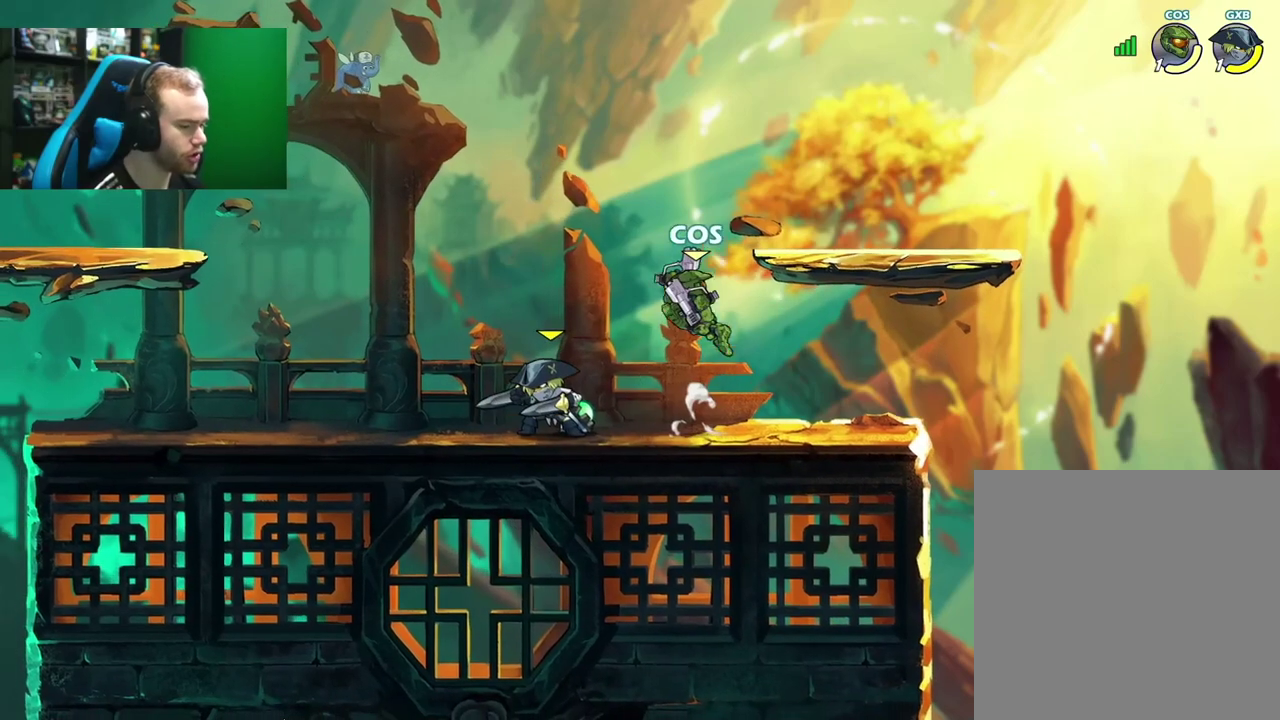
{"dt_ms": 400, "buttons": [], "left_stick": "left", "right_stick": "center", "events": [[117, "left_stick", "up-right"], [317, "left_stick", "left"]]}
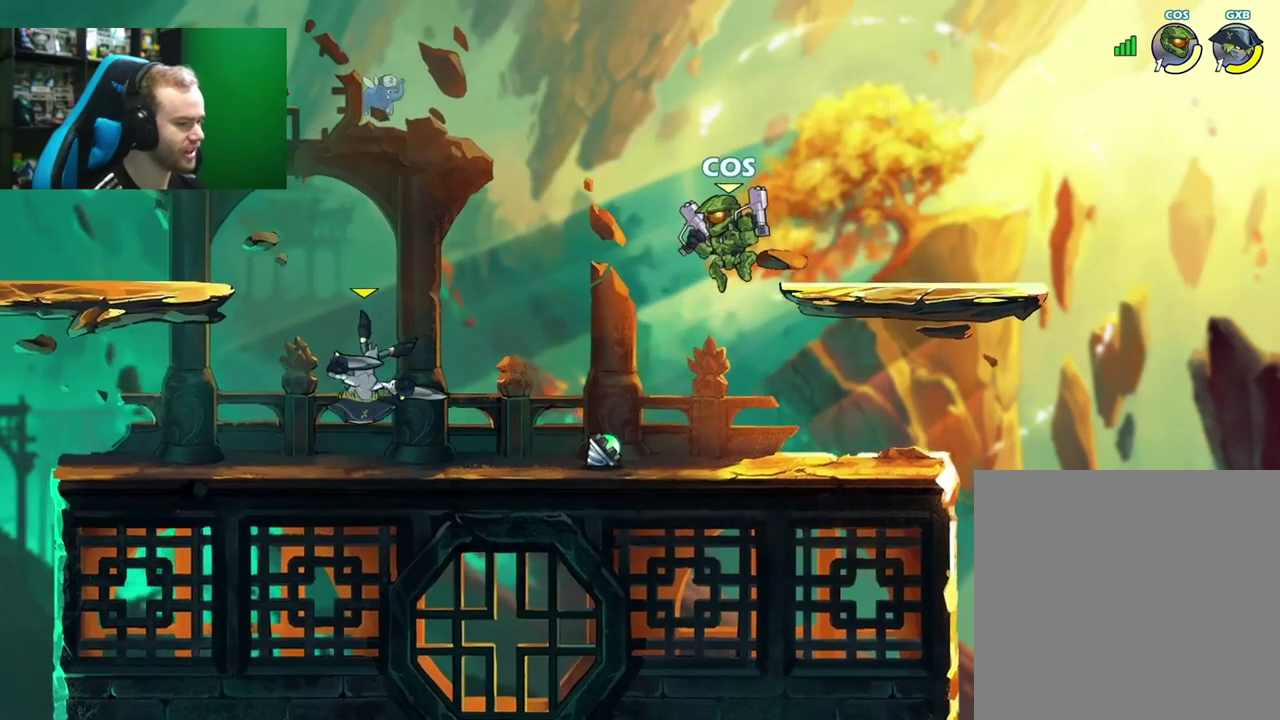
{"dt_ms": 700, "buttons": [], "left_stick": "center", "right_stick": "center", "events": [[100, "left_stick", "down-left"], [233, "left_stick", "center"], [267, "L1", "down"], [300, "left_stick", "down"], [333, "X", "down"], [483, "L1", "up"], [500, "X", "up"], [533, "left_stick", "center"]]}
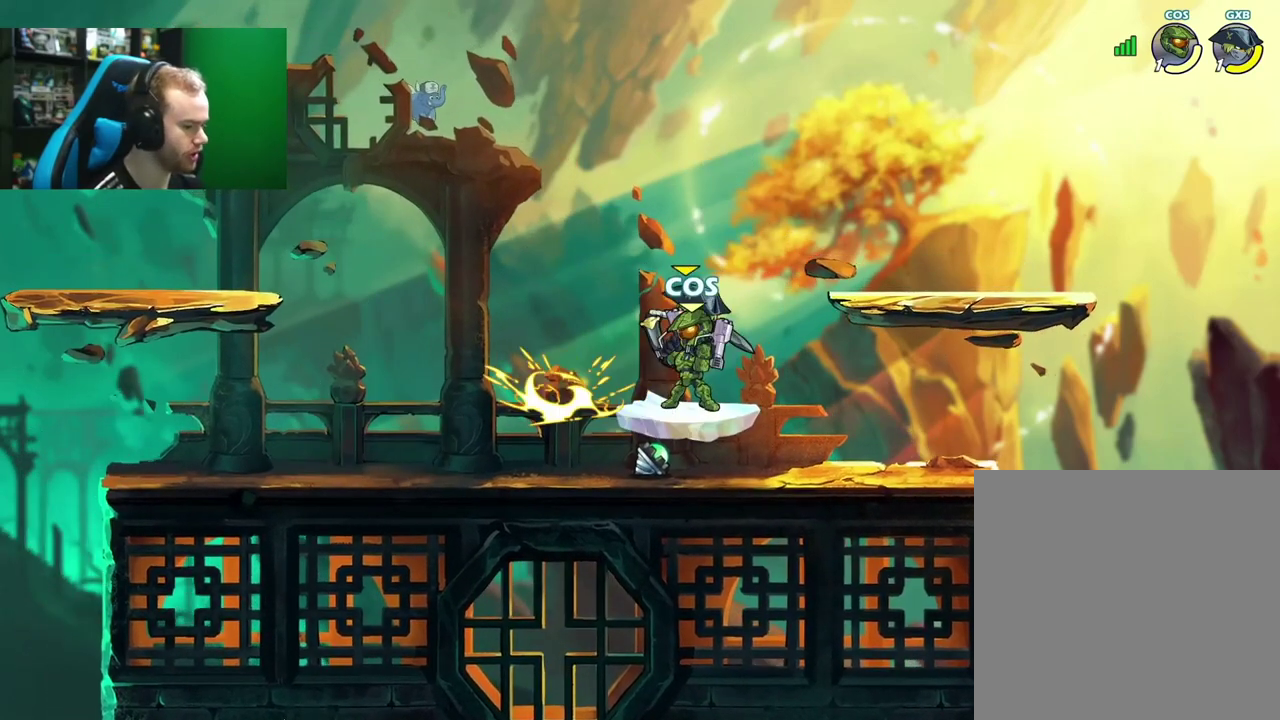
{"dt_ms": 600, "buttons": [], "left_stick": "down-right", "right_stick": "center", "events": [[333, "A", "down"], [367, "left_stick", "up-left"], [483, "A", "up"], [600, "left_stick", "down-right"]]}
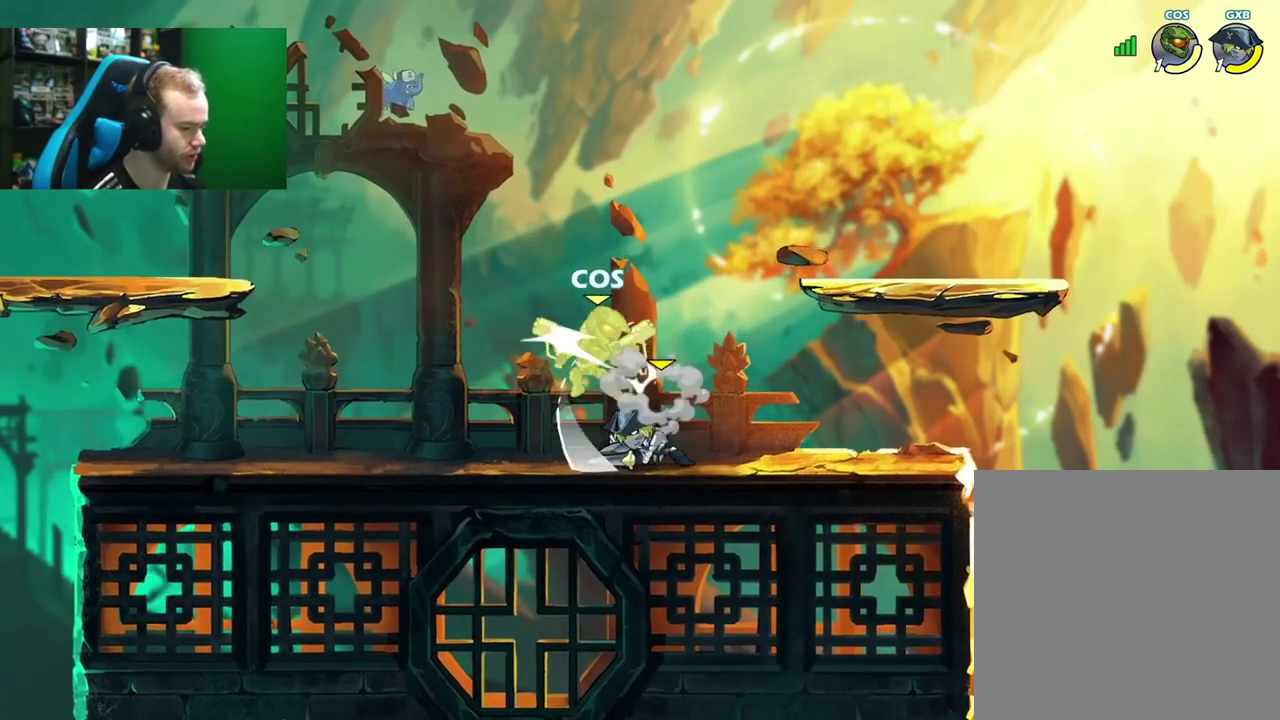
{"dt_ms": 300, "buttons": [], "left_stick": "up-right", "right_stick": "center", "events": [[150, "left_stick", "up-right"]]}
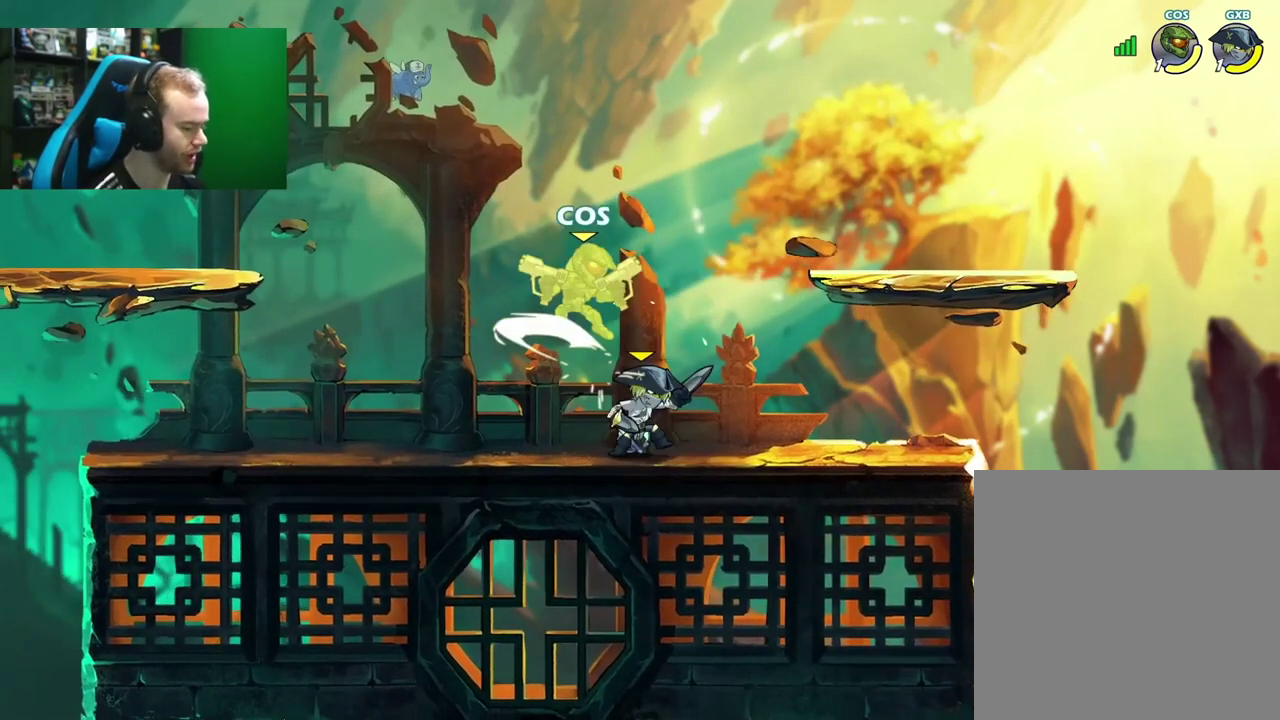
{"dt_ms": 400, "buttons": [], "left_stick": "up", "right_stick": "center", "events": [[50, "left_stick", "center"], [100, "A", "down"], [117, "left_stick", "up-right"], [283, "A", "up"], [383, "left_stick", "up"]]}
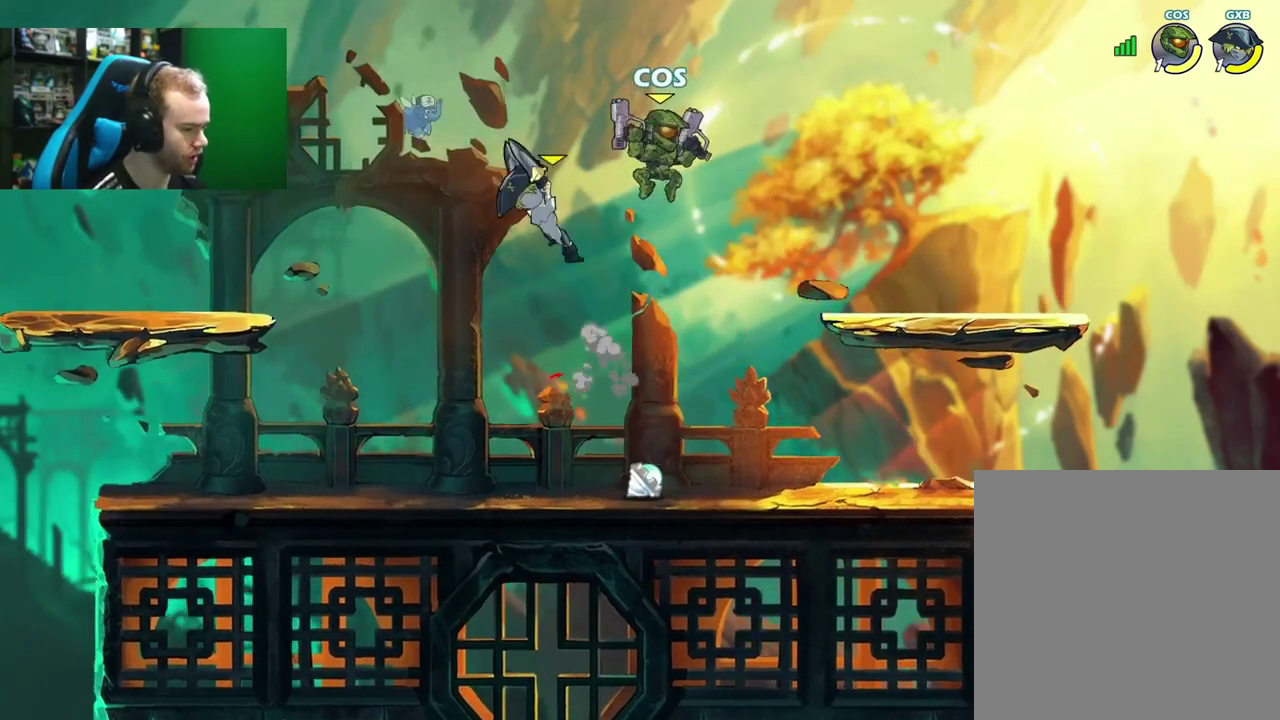
{"dt_ms": 600, "buttons": [], "left_stick": "left", "right_stick": "center", "events": [[17, "left_stick", "up-left"], [100, "left_stick", "left"], [367, "X", "down"], [550, "X", "up"]]}
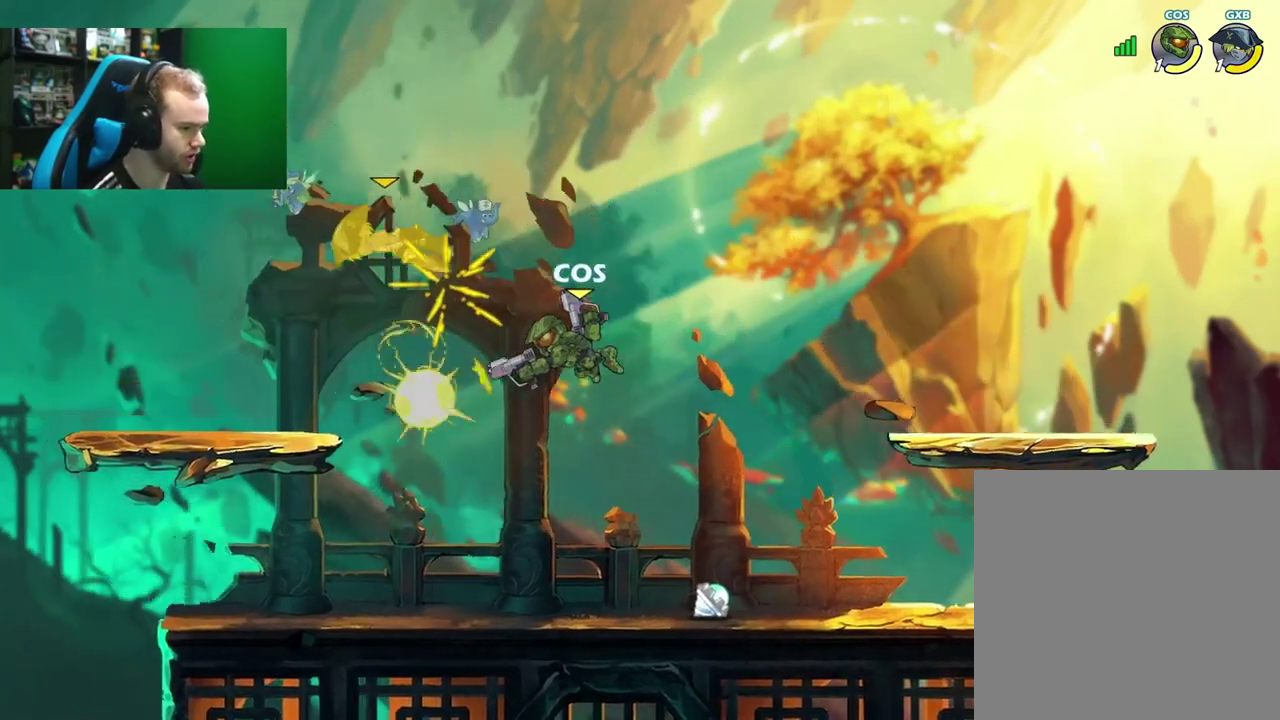
{"dt_ms": 600, "buttons": [], "left_stick": "down-right", "right_stick": "center", "events": [[17, "left_stick", "right"], [417, "L1", "down"], [467, "A", "down"], [567, "L1", "up"], [583, "left_stick", "down-right"], [600, "A", "up"]]}
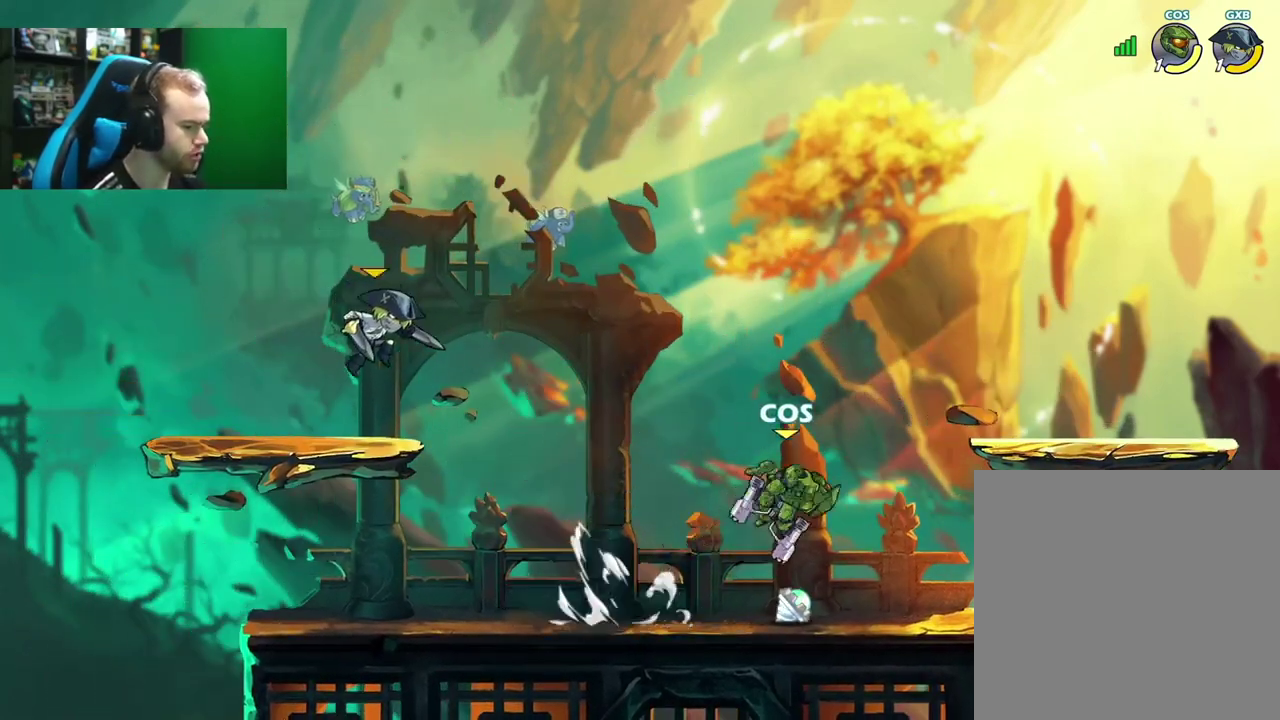
{"dt_ms": 400, "buttons": [], "left_stick": "left", "right_stick": "center", "events": [[17, "left_stick", "down"], [150, "left_stick", "left"], [200, "L1", "down"], [267, "A", "down"], [367, "L1", "up"], [400, "A", "up"]]}
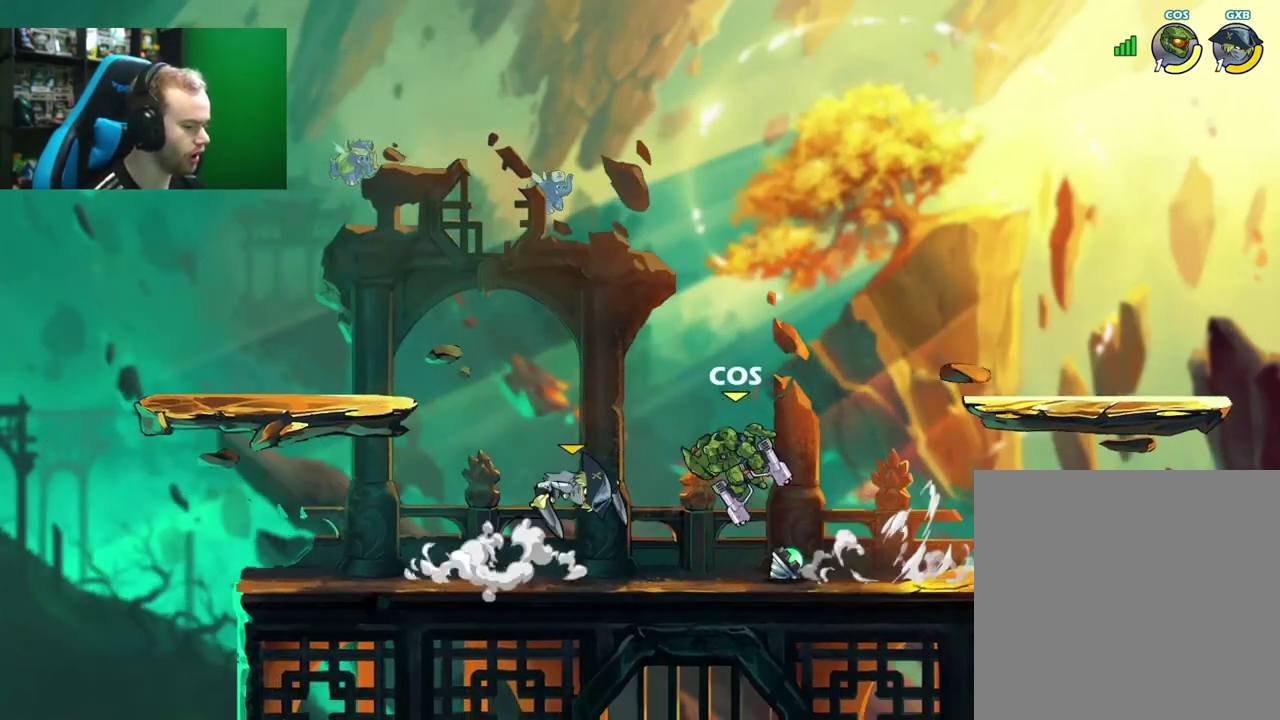
{"dt_ms": 300, "buttons": ["L1"], "left_stick": "up-right", "right_stick": "center", "events": [[50, "left_stick", "center"], [117, "left_stick", "right"], [150, "L1", "down"], [167, "left_stick", "up-right"]]}
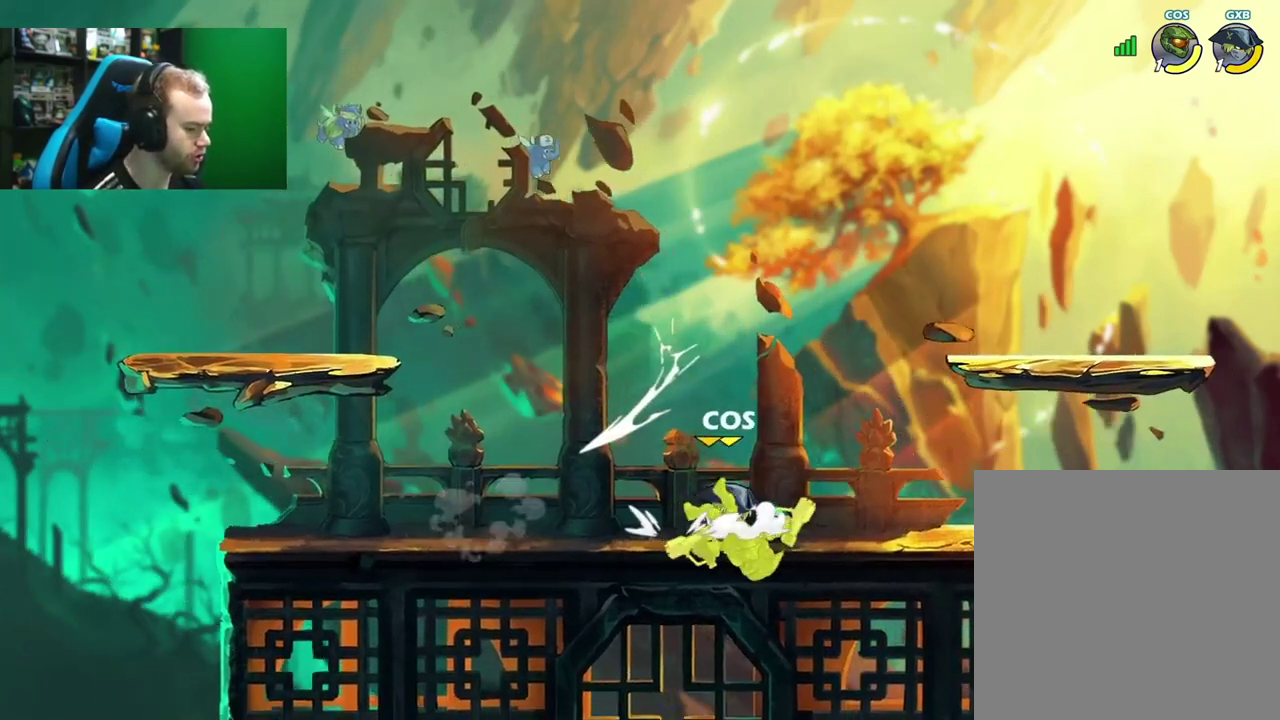
{"dt_ms": 600, "buttons": ["A"], "left_stick": "up-left", "right_stick": "center", "events": [[50, "L1", "up"], [117, "left_stick", "left"], [167, "L1", "down"], [183, "left_stick", "up-left"], [367, "L1", "up"], [500, "A", "down"]]}
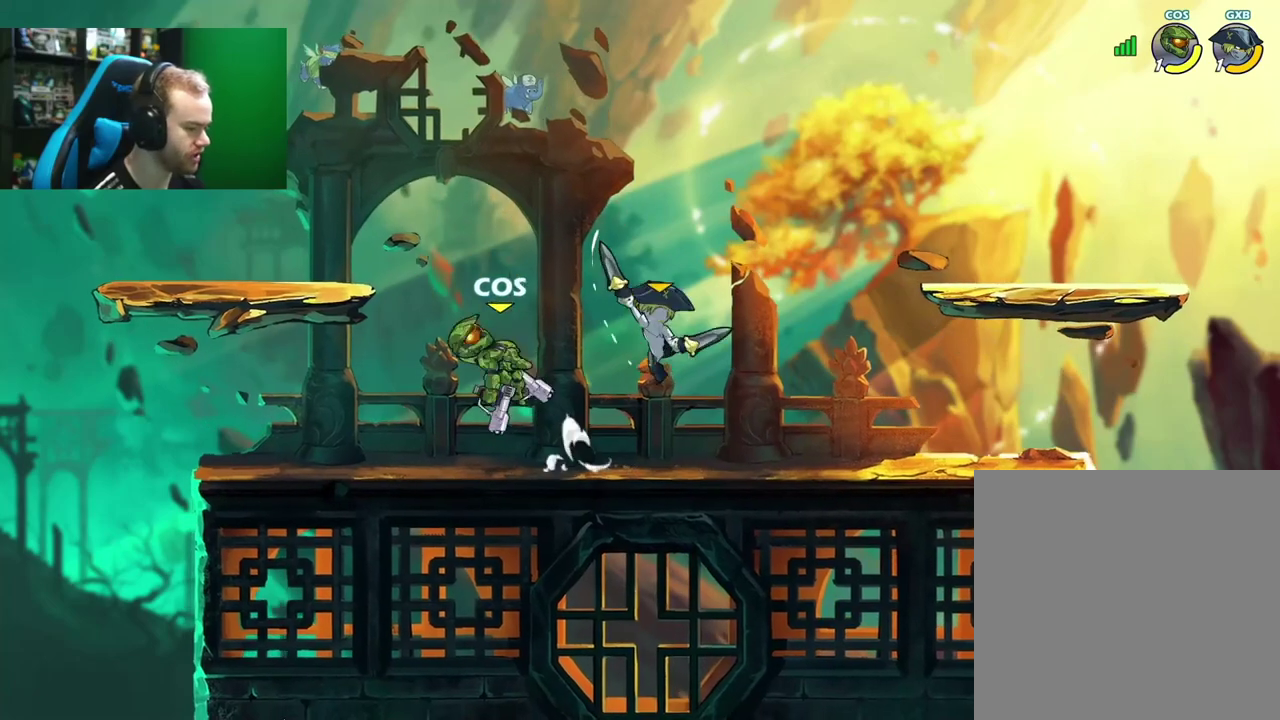
{"dt_ms": 500, "buttons": [], "left_stick": "up-right", "right_stick": "center", "events": [[50, "A", "up"], [50, "left_stick", "left"], [200, "left_stick", "right"], [217, "X", "down"], [317, "left_stick", "up-right"], [383, "X", "up"]]}
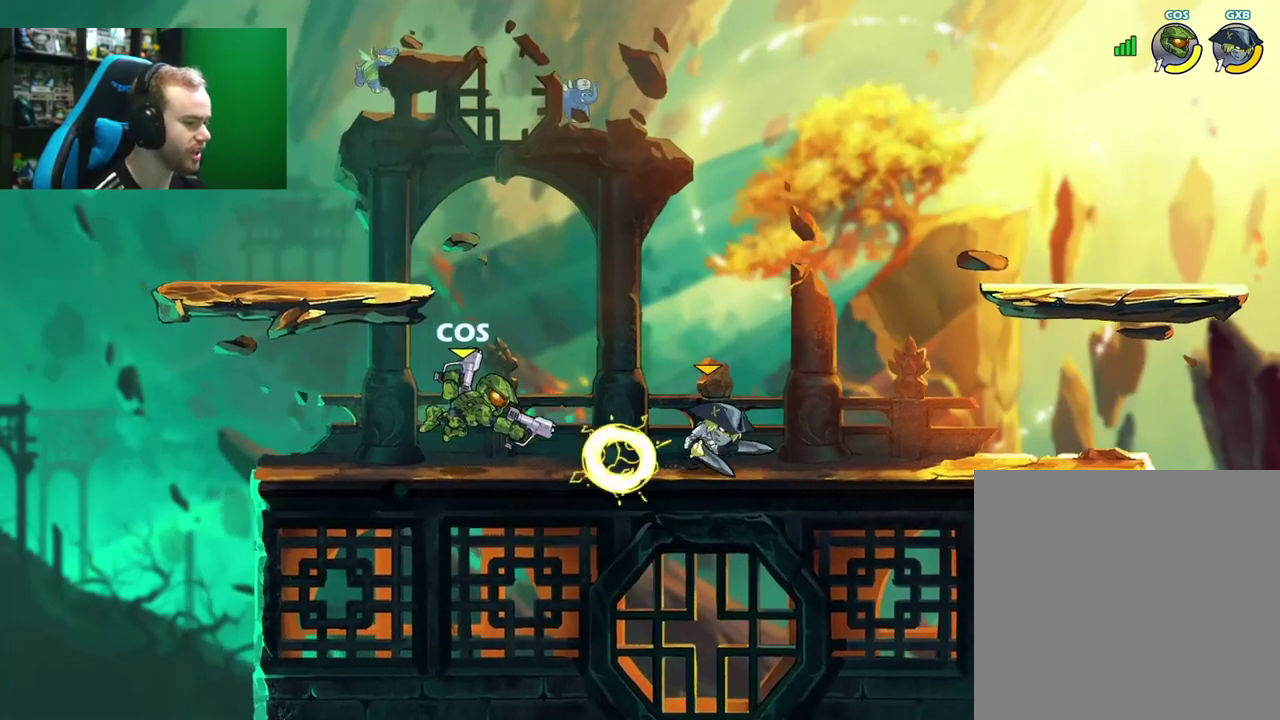
{"dt_ms": 600, "buttons": [], "left_stick": "down-left", "right_stick": "center"}
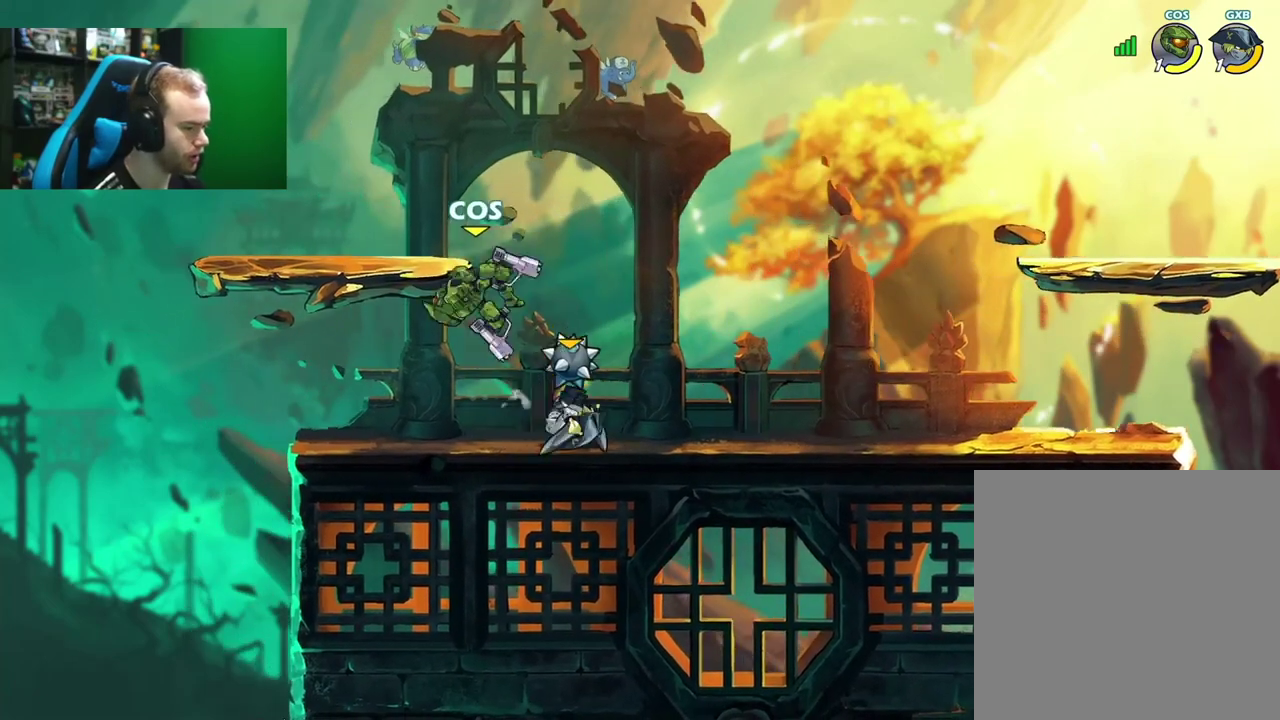
{"dt_ms": 600, "buttons": [], "left_stick": "right", "right_stick": "center"}
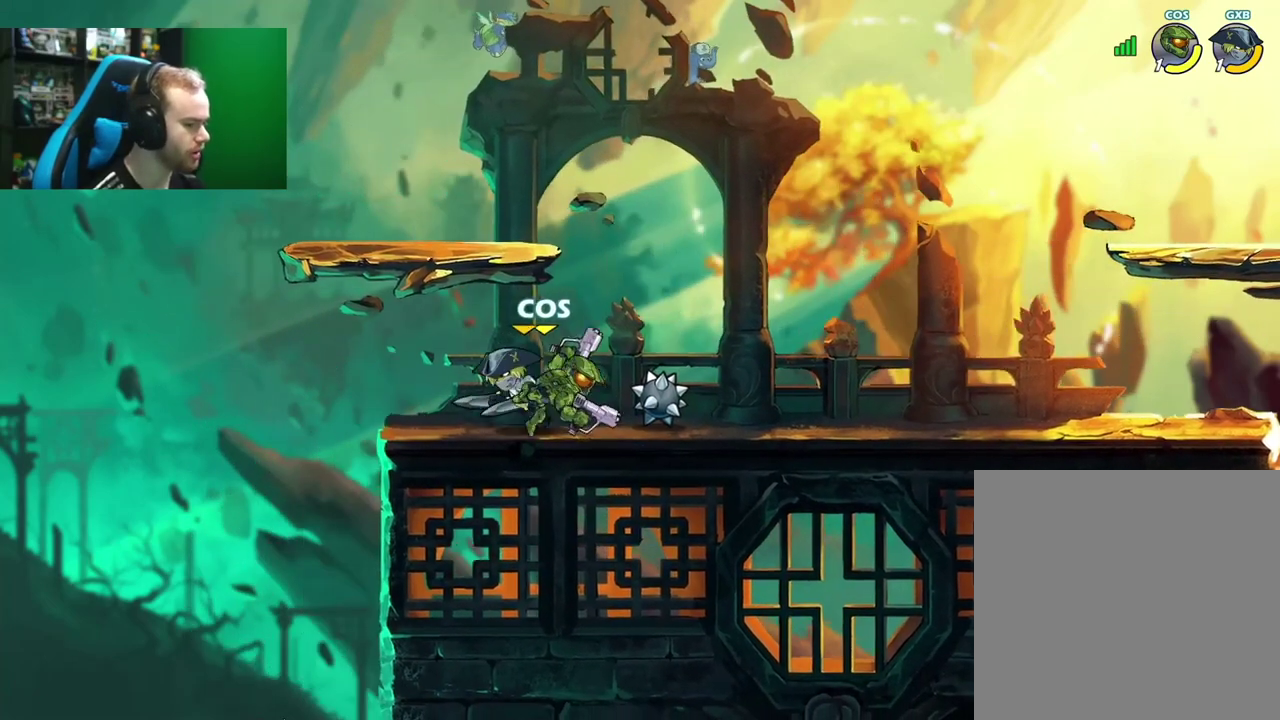
{"dt_ms": 500, "buttons": [], "left_stick": "right", "right_stick": "center", "events": []}